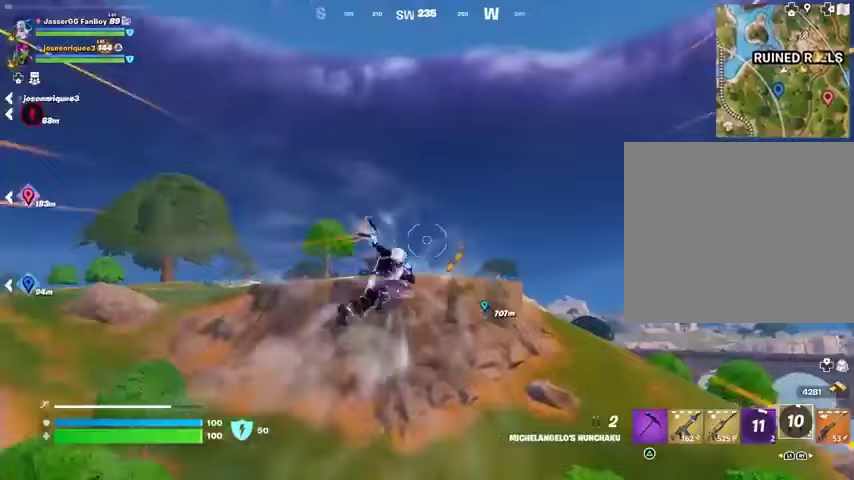
Gameplay with a controller (PlayStation layout); each line is a JSON object with the inputs held at the frame after it (dt_ms = milliseconds from this image to that frame). "events" lists button and stick changes between this image and that frame as [ms after this image, input, new state], when the widget could be followed in between.
{"dt_ms": 500, "buttons": [], "left_stick": "up", "right_stick": "center", "events": [[100, "right_stick", "down"], [200, "right_stick", "center"]]}
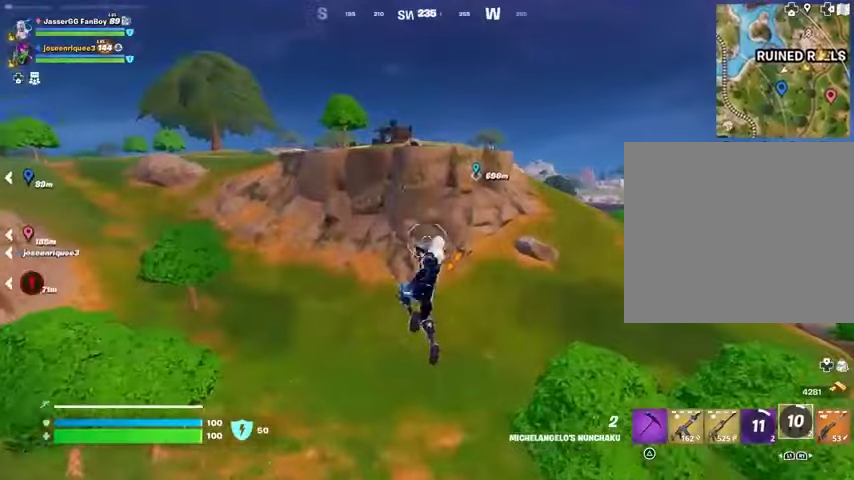
{"dt_ms": 500, "buttons": [], "left_stick": "up", "right_stick": "center", "events": [[300, "L2", "down"], [300, "right_stick", "up-right"], [433, "L2", "up"], [433, "right_stick", "center"]]}
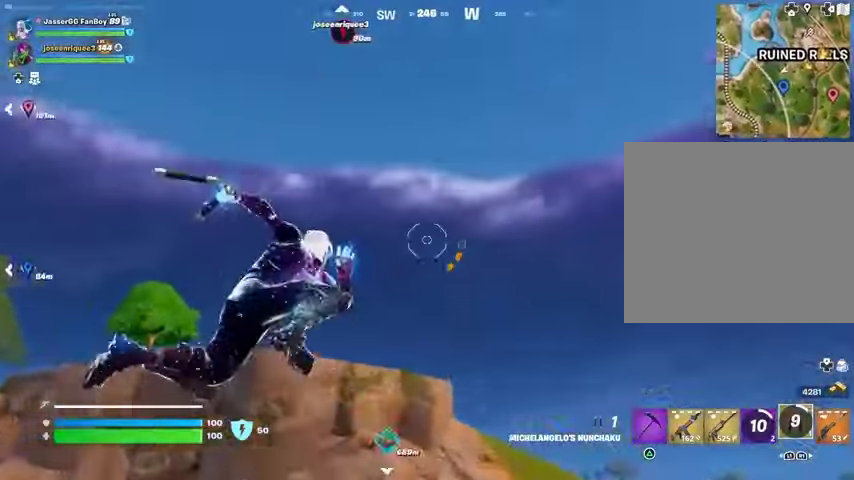
{"dt_ms": 500, "buttons": [], "left_stick": "up", "right_stick": "down", "events": [[267, "right_stick", "up-left"], [367, "right_stick", "center"], [433, "right_stick", "down"]]}
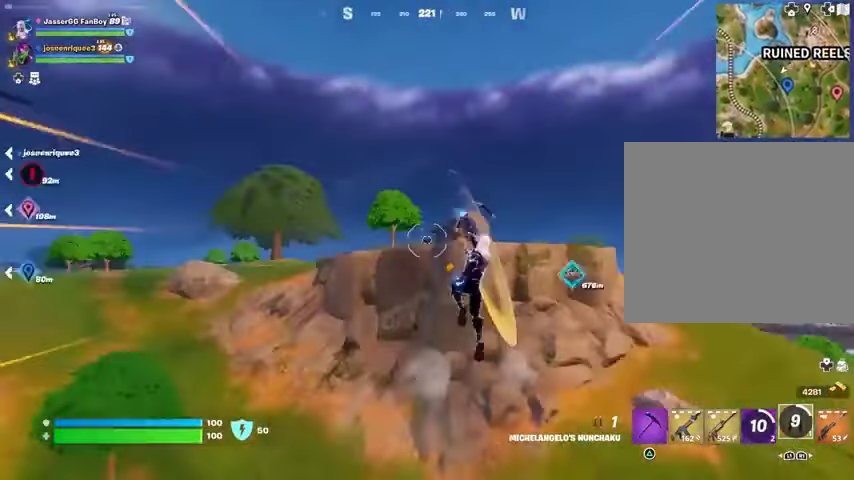
{"dt_ms": 500, "buttons": [], "left_stick": "up", "right_stick": "center", "events": [[67, "right_stick", "center"]]}
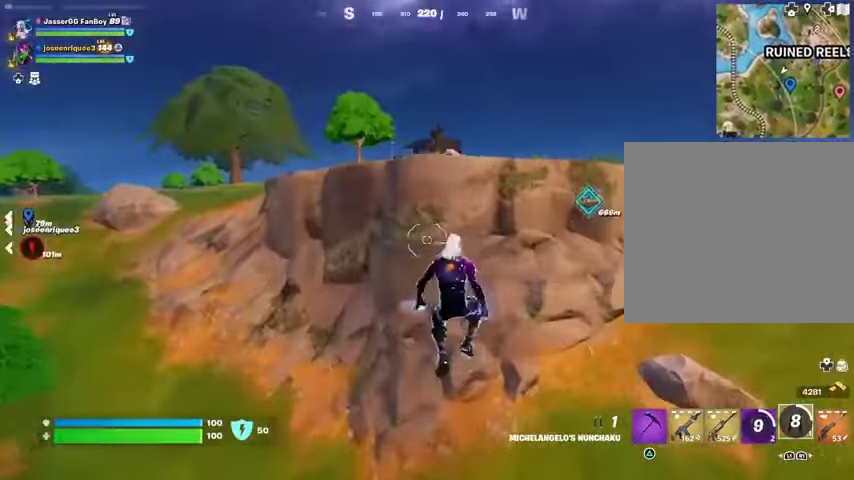
{"dt_ms": 500, "buttons": [], "left_stick": "up", "right_stick": "up", "events": [[100, "right_stick", "up"], [133, "L2", "down"], [233, "L2", "up"], [267, "right_stick", "center"], [500, "right_stick", "up"]]}
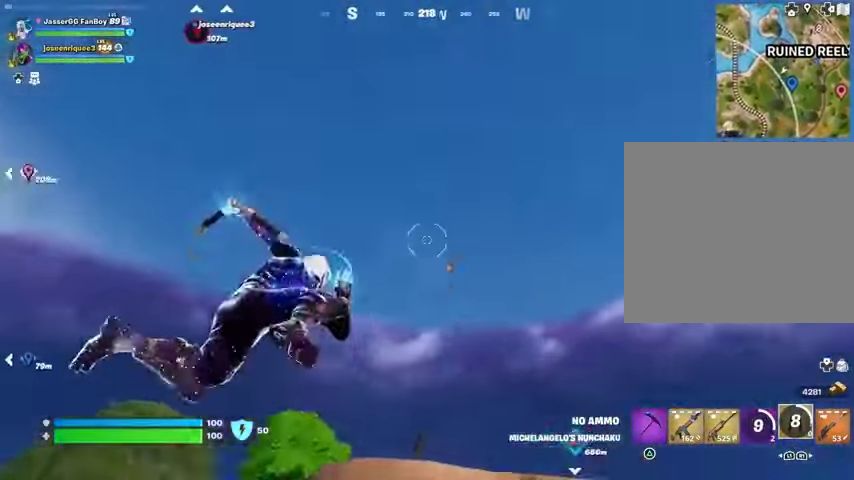
{"dt_ms": 500, "buttons": [], "left_stick": "up", "right_stick": "center", "events": [[133, "right_stick", "down-left"], [400, "right_stick", "center"]]}
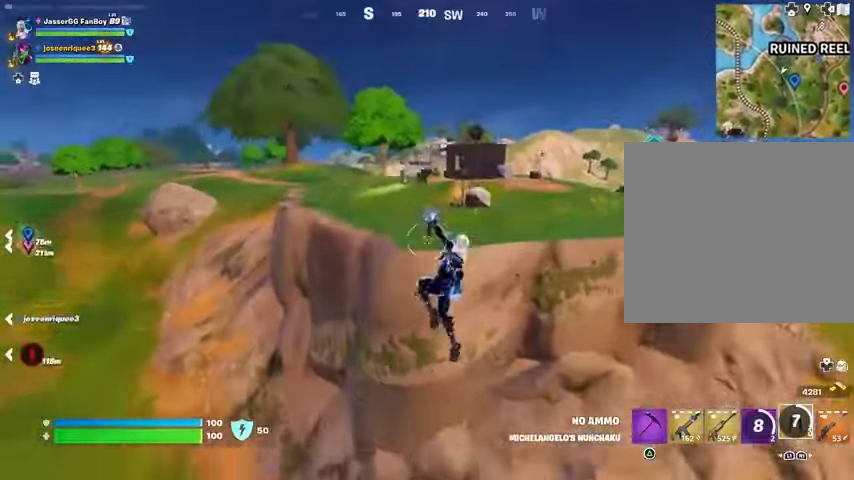
{"dt_ms": 500, "buttons": [], "left_stick": "up", "right_stick": "center", "events": []}
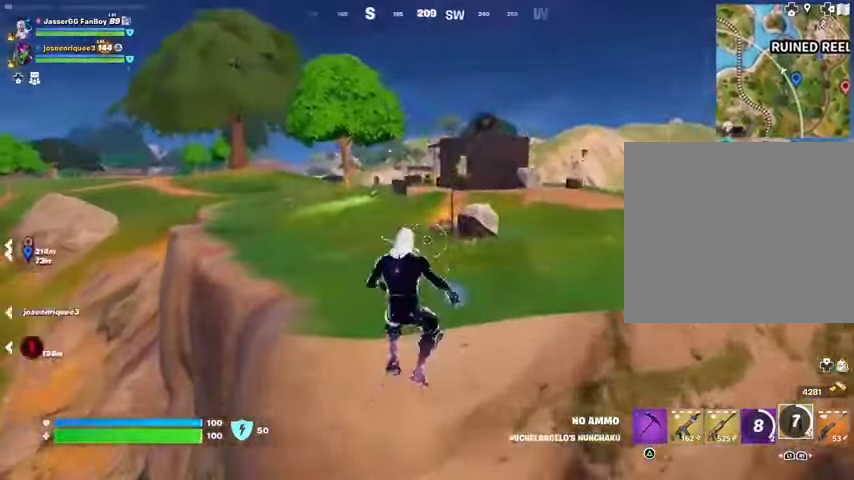
{"dt_ms": 500, "buttons": ["CROSS"], "left_stick": "up", "right_stick": "center", "events": [[133, "right_stick", "up"], [267, "right_stick", "center"], [300, "CROSS", "down"], [400, "CROSS", "up"], [467, "CROSS", "down"]]}
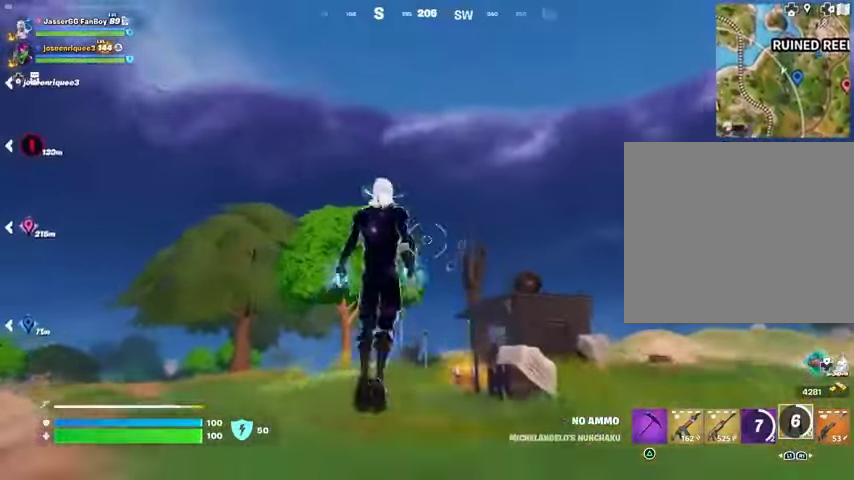
{"dt_ms": 500, "buttons": [], "left_stick": "up-left", "right_stick": "left", "events": [[33, "CROSS", "up"], [133, "right_stick", "down-right"], [300, "right_stick", "center"], [400, "right_stick", "left"], [433, "left_stick", "up-left"]]}
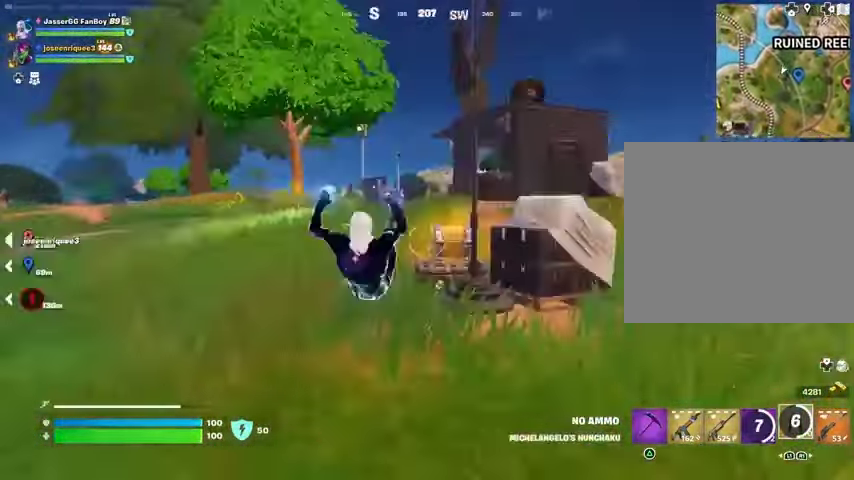
{"dt_ms": 500, "buttons": [], "left_stick": "up", "right_stick": "center", "events": [[67, "right_stick", "center"], [233, "left_stick", "up"]]}
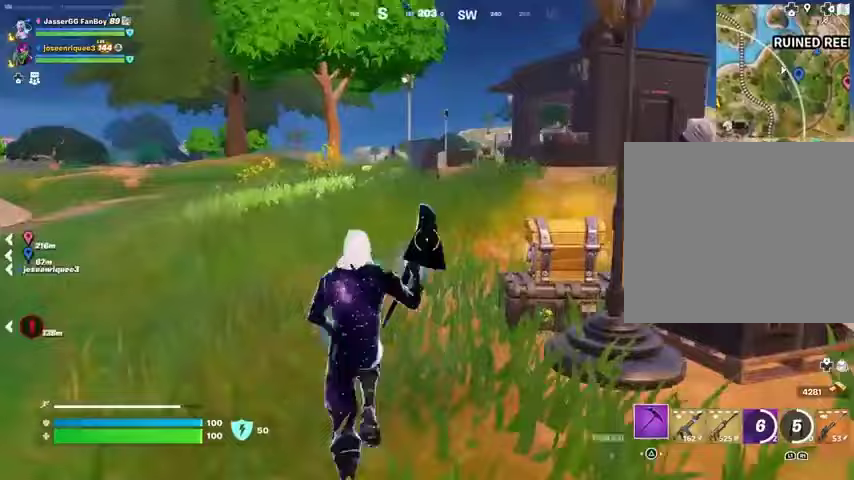
{"dt_ms": 500, "buttons": [], "left_stick": "up", "right_stick": "center", "events": [[33, "right_stick", "right"], [167, "right_stick", "center"], [200, "SQUARE", "down"], [300, "SQUARE", "up"]]}
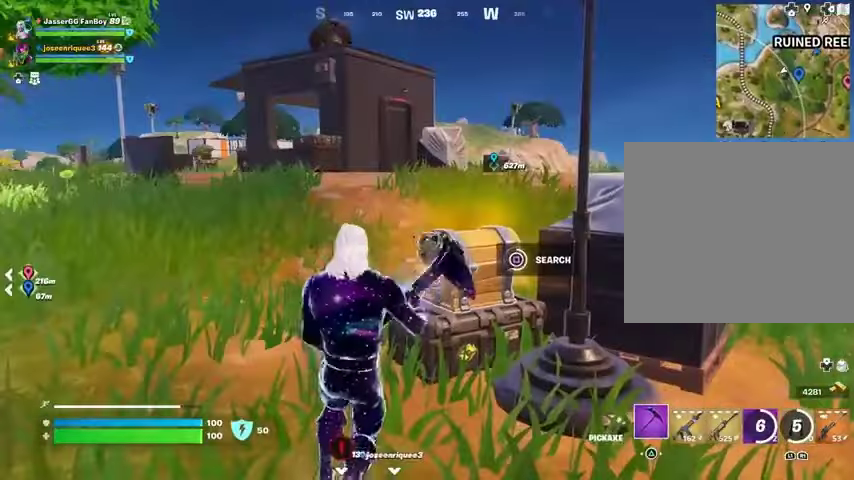
{"dt_ms": 500, "buttons": ["L3"], "left_stick": "up-left", "right_stick": "center", "events": [[233, "left_stick", "up-left"], [300, "right_stick", "down"], [400, "L3", "down"], [400, "right_stick", "center"]]}
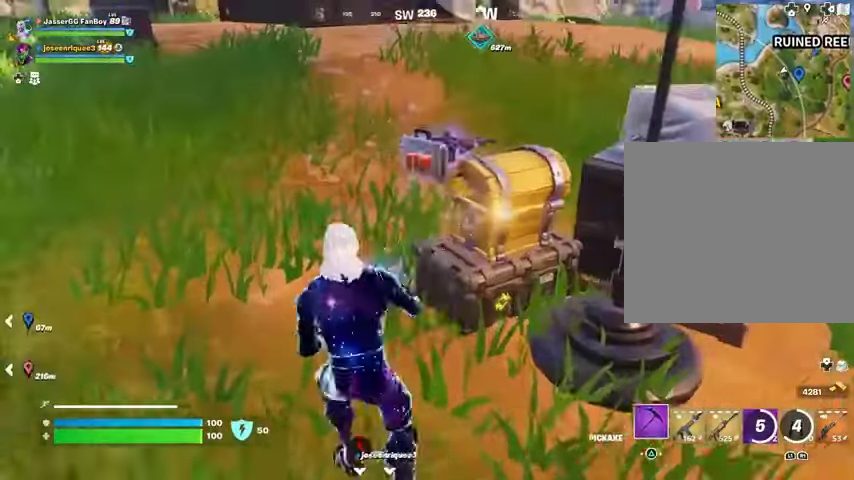
{"dt_ms": 500, "buttons": [], "left_stick": "up", "right_stick": "left", "events": [[33, "L3", "up"], [133, "right_stick", "right"], [233, "left_stick", "up"], [367, "right_stick", "up-left"], [467, "right_stick", "left"]]}
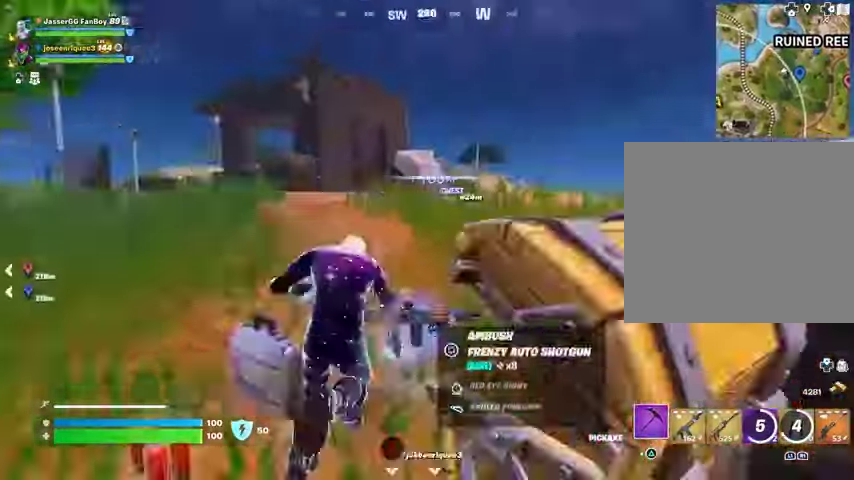
{"dt_ms": 500, "buttons": [], "left_stick": "up", "right_stick": "center", "events": [[33, "left_stick", "up-right"], [133, "right_stick", "center"], [200, "left_stick", "up"], [233, "CROSS", "down"], [233, "R1", "down"], [300, "CROSS", "up"], [300, "R1", "up"]]}
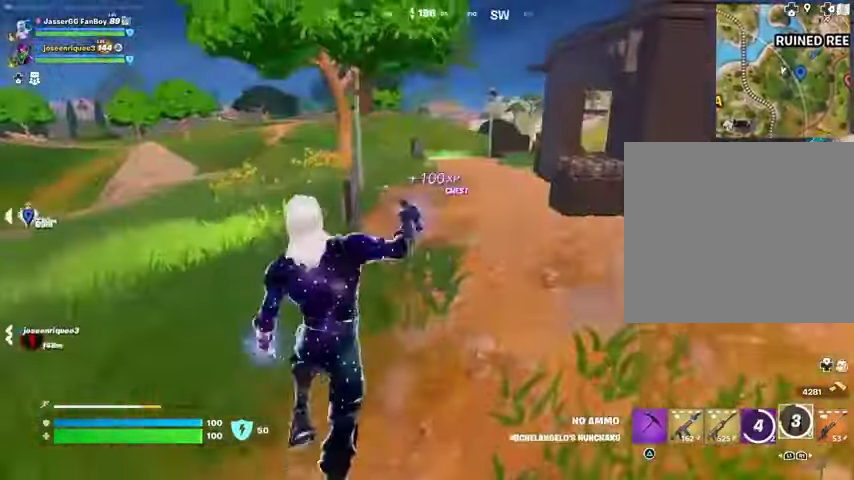
{"dt_ms": 500, "buttons": [], "left_stick": "up", "right_stick": "center", "events": [[167, "right_stick", "up-right"], [300, "right_stick", "center"]]}
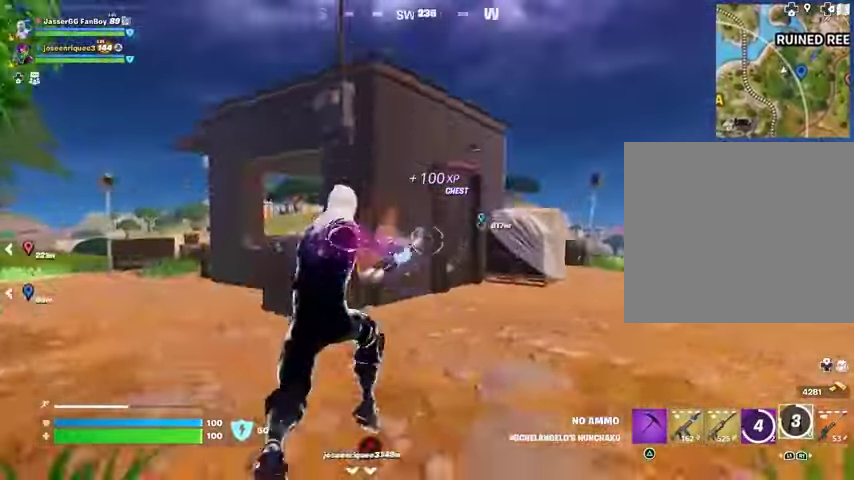
{"dt_ms": 500, "buttons": [], "left_stick": "center", "right_stick": "center", "events": [[100, "CROSS", "down"], [167, "CROSS", "up"], [267, "right_stick", "left"], [300, "left_stick", "center"], [367, "right_stick", "center"], [433, "CROSS", "down"], [500, "CROSS", "up"]]}
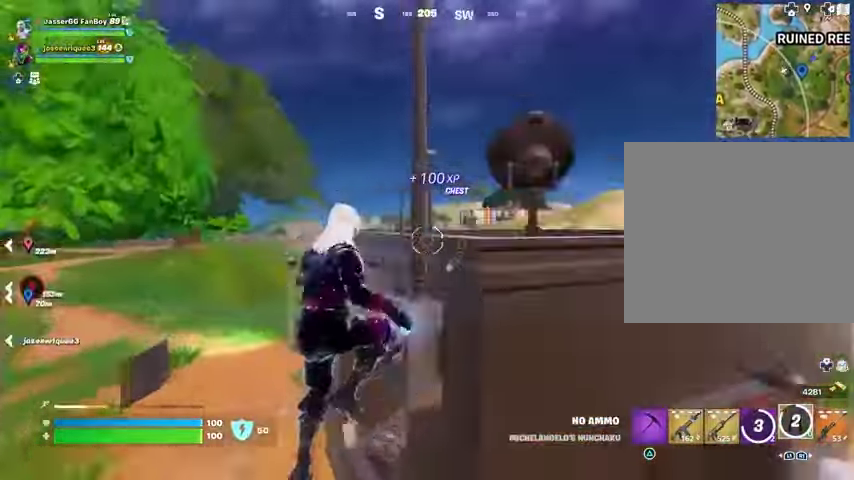
{"dt_ms": 500, "buttons": [], "left_stick": "up", "right_stick": "center", "events": [[67, "CROSS", "down"], [67, "left_stick", "up-right"], [133, "CROSS", "up"], [267, "right_stick", "right"], [300, "left_stick", "up"], [333, "right_stick", "center"]]}
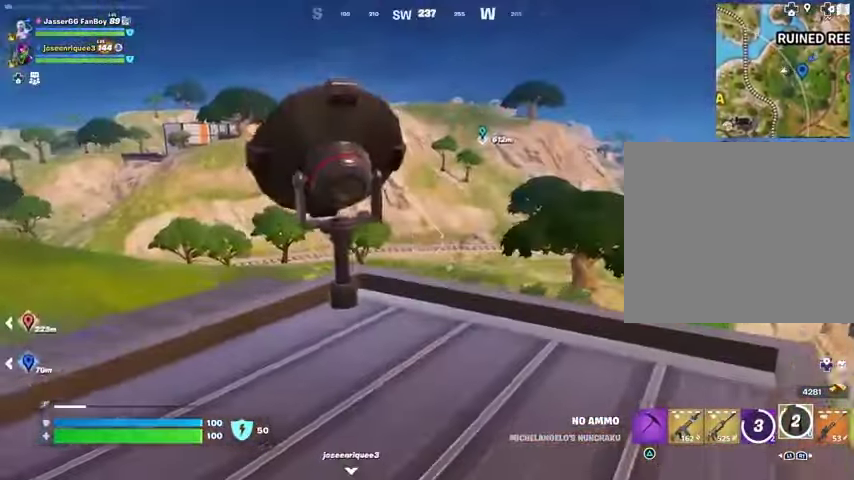
{"dt_ms": 500, "buttons": [], "left_stick": "up", "right_stick": "center", "events": [[167, "right_stick", "left"], [200, "left_stick", "up-right"], [267, "right_stick", "center"], [433, "left_stick", "up"]]}
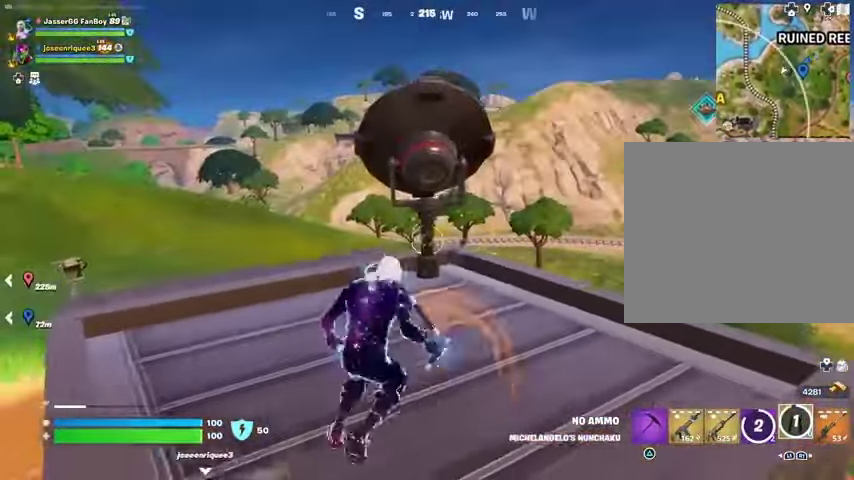
{"dt_ms": 500, "buttons": [], "left_stick": "up", "right_stick": "center", "events": [[67, "left_stick", "up-left"], [433, "left_stick", "up"]]}
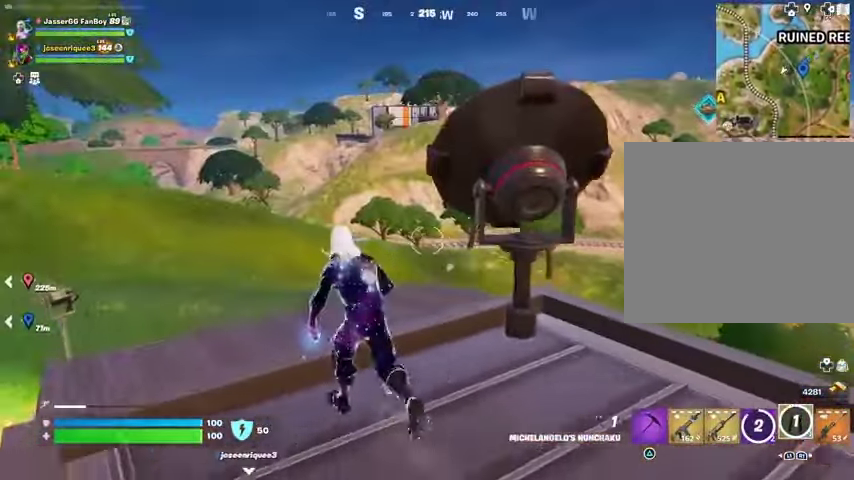
{"dt_ms": 1000, "buttons": [], "left_stick": "up", "right_stick": "center"}
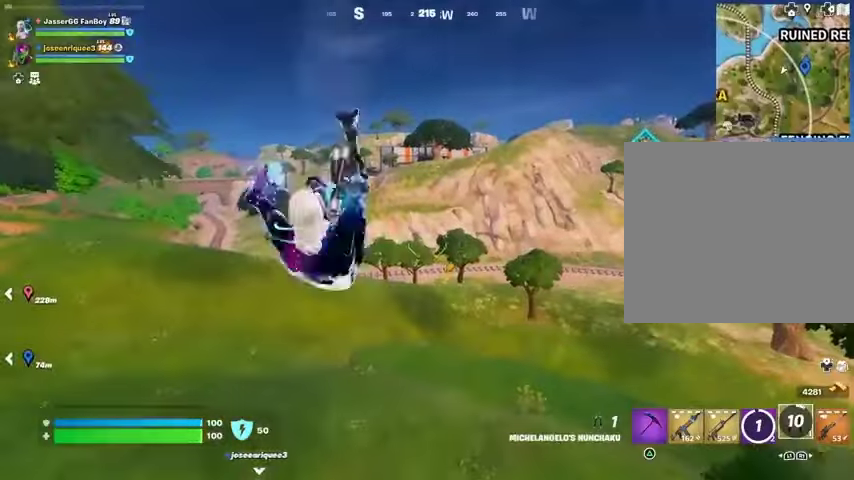
{"dt_ms": 500, "buttons": ["R3"], "left_stick": "down-right", "right_stick": "center", "events": [[133, "right_stick", "left"], [267, "left_stick", "right"], [367, "R1", "down"], [400, "left_stick", "down-right"], [433, "R3", "down"], [467, "R1", "up"], [467, "right_stick", "center"]]}
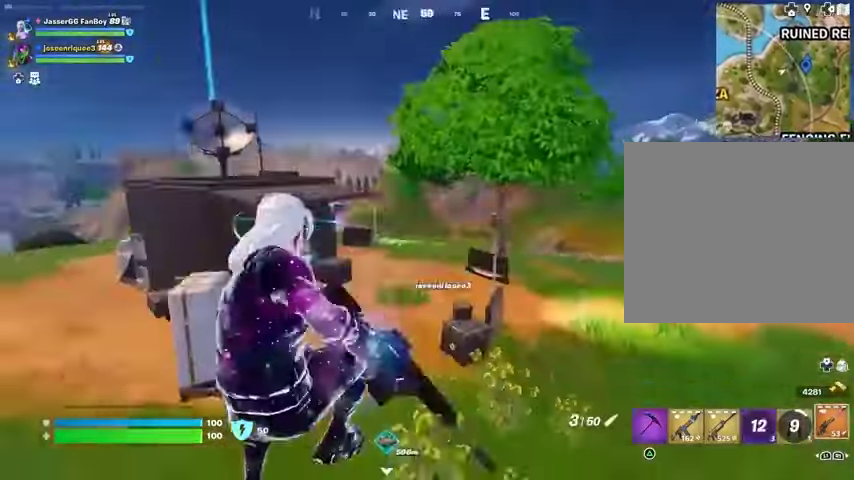
{"dt_ms": 500, "buttons": [], "left_stick": "right", "right_stick": "center", "events": [[33, "R3", "up"], [300, "left_stick", "right"], [400, "CROSS", "down"], [400, "SQUARE", "down"], [433, "CROSS", "up"], [433, "SQUARE", "up"]]}
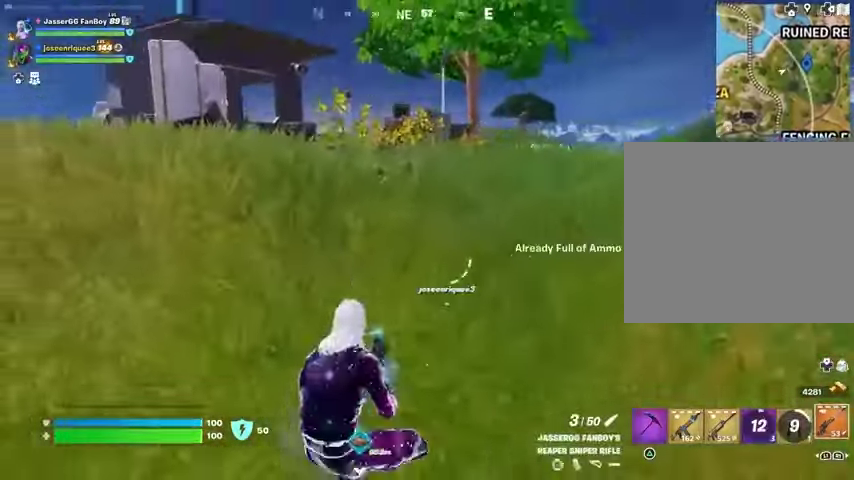
{"dt_ms": 500, "buttons": [], "left_stick": "up", "right_stick": "center", "events": [[67, "right_stick", "right"], [100, "left_stick", "up-right"], [433, "left_stick", "up"], [433, "right_stick", "center"]]}
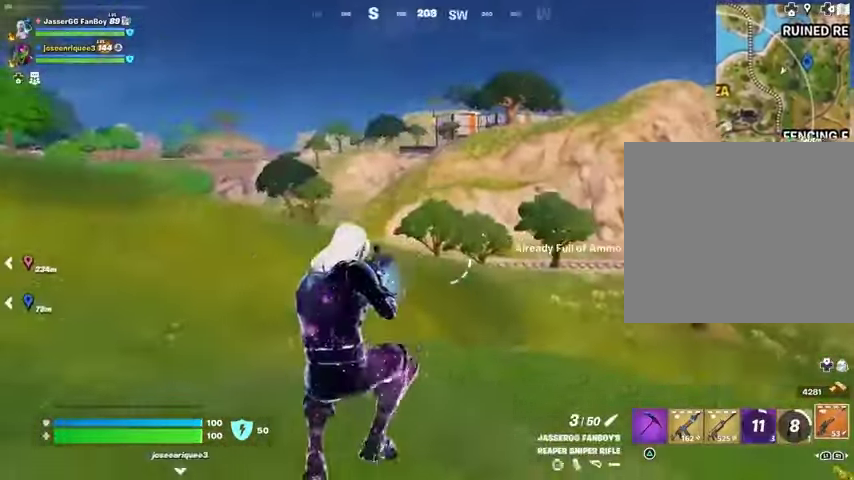
{"dt_ms": 500, "buttons": [], "left_stick": "up-left", "right_stick": "center", "events": [[33, "L1", "down"], [100, "R3", "down"], [133, "L1", "up"], [200, "R3", "up"], [333, "right_stick", "right"], [400, "left_stick", "up-left"], [400, "right_stick", "center"]]}
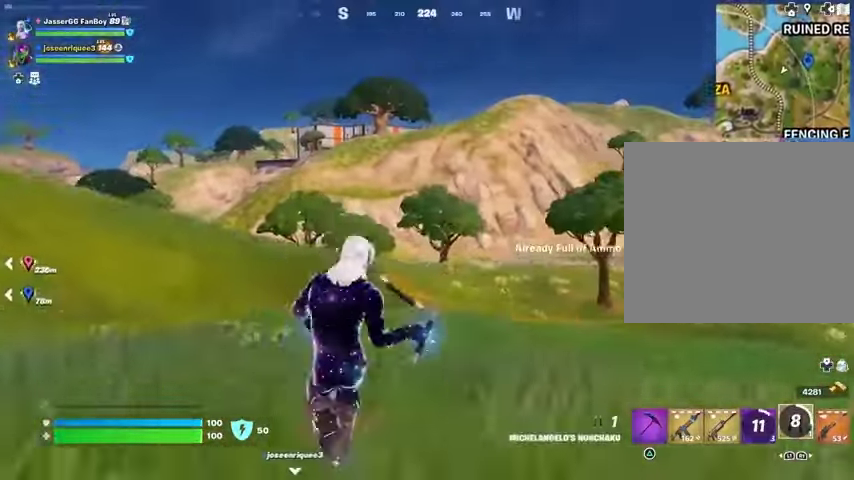
{"dt_ms": 500, "buttons": ["L1", "L2"], "left_stick": "up-left", "right_stick": "up", "events": [[67, "CROSS", "down"], [133, "CROSS", "up"], [200, "CROSS", "down"], [267, "CROSS", "up"], [467, "L1", "down"], [467, "L2", "down"], [500, "right_stick", "up"]]}
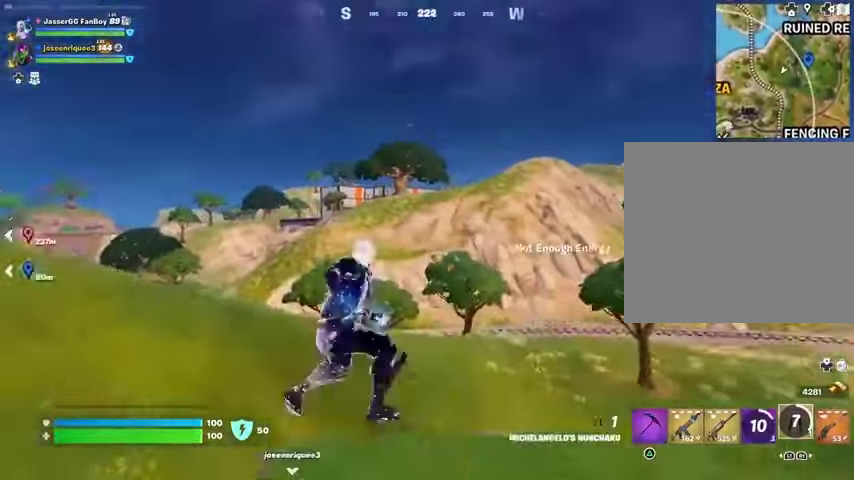
{"dt_ms": 500, "buttons": [], "left_stick": "up-left", "right_stick": "center", "events": [[33, "L1", "up"], [67, "L2", "up"], [100, "right_stick", "center"], [300, "right_stick", "up-left"], [400, "right_stick", "center"]]}
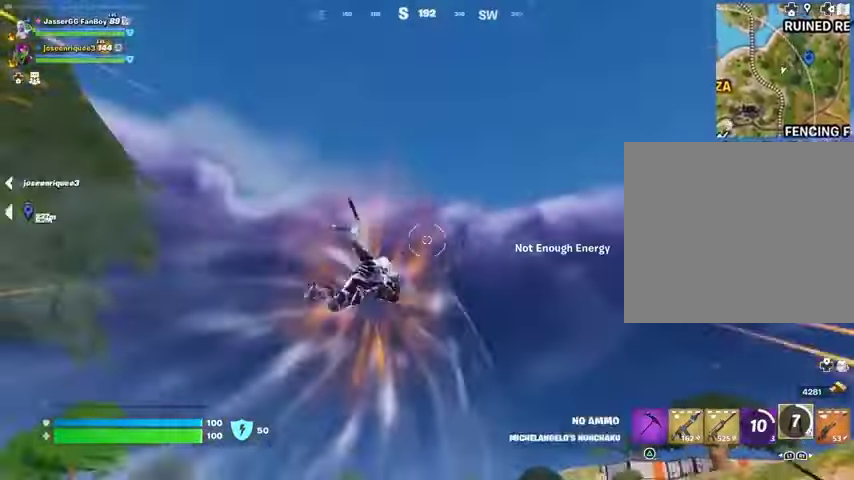
{"dt_ms": 500, "buttons": [], "left_stick": "up-left", "right_stick": "center", "events": [[33, "right_stick", "down"], [233, "right_stick", "center"]]}
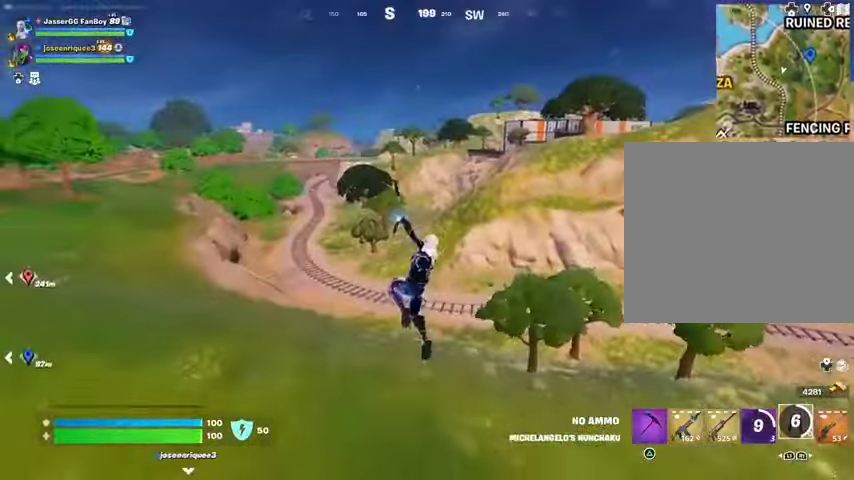
{"dt_ms": 500, "buttons": ["R3"], "left_stick": "up-left", "right_stick": "center", "events": [[467, "R3", "down"]]}
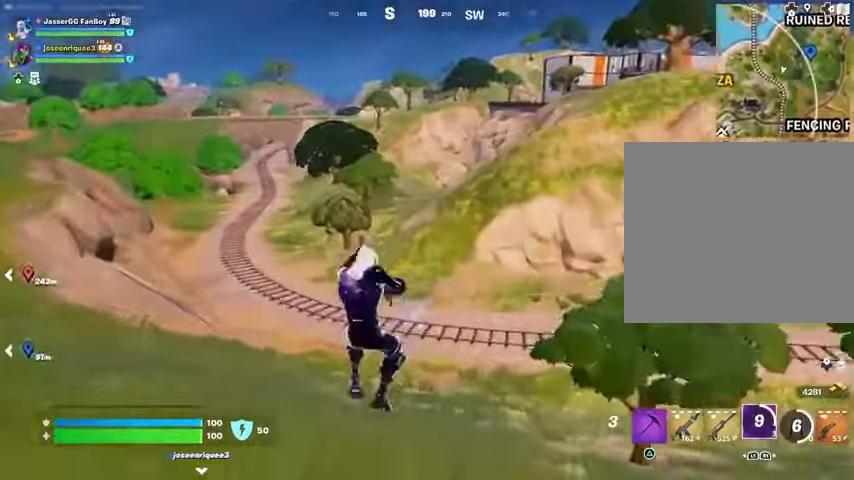
{"dt_ms": 500, "buttons": [], "left_stick": "up", "right_stick": "center", "events": [[67, "R3", "up"], [133, "right_stick", "right"], [200, "right_stick", "center"], [267, "L2", "down"], [367, "L2", "up"], [400, "left_stick", "up"]]}
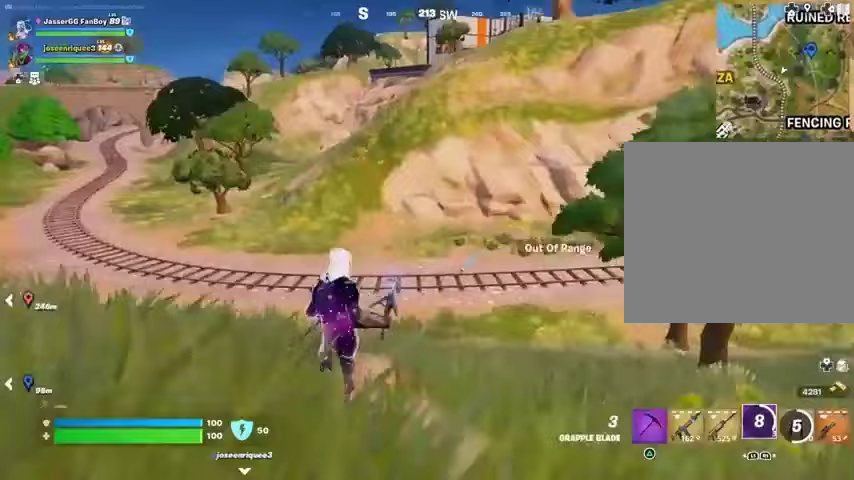
{"dt_ms": 500, "buttons": [], "left_stick": "up", "right_stick": "center", "events": [[200, "right_stick", "up"], [233, "L3", "down"], [267, "right_stick", "center"], [333, "L3", "up"]]}